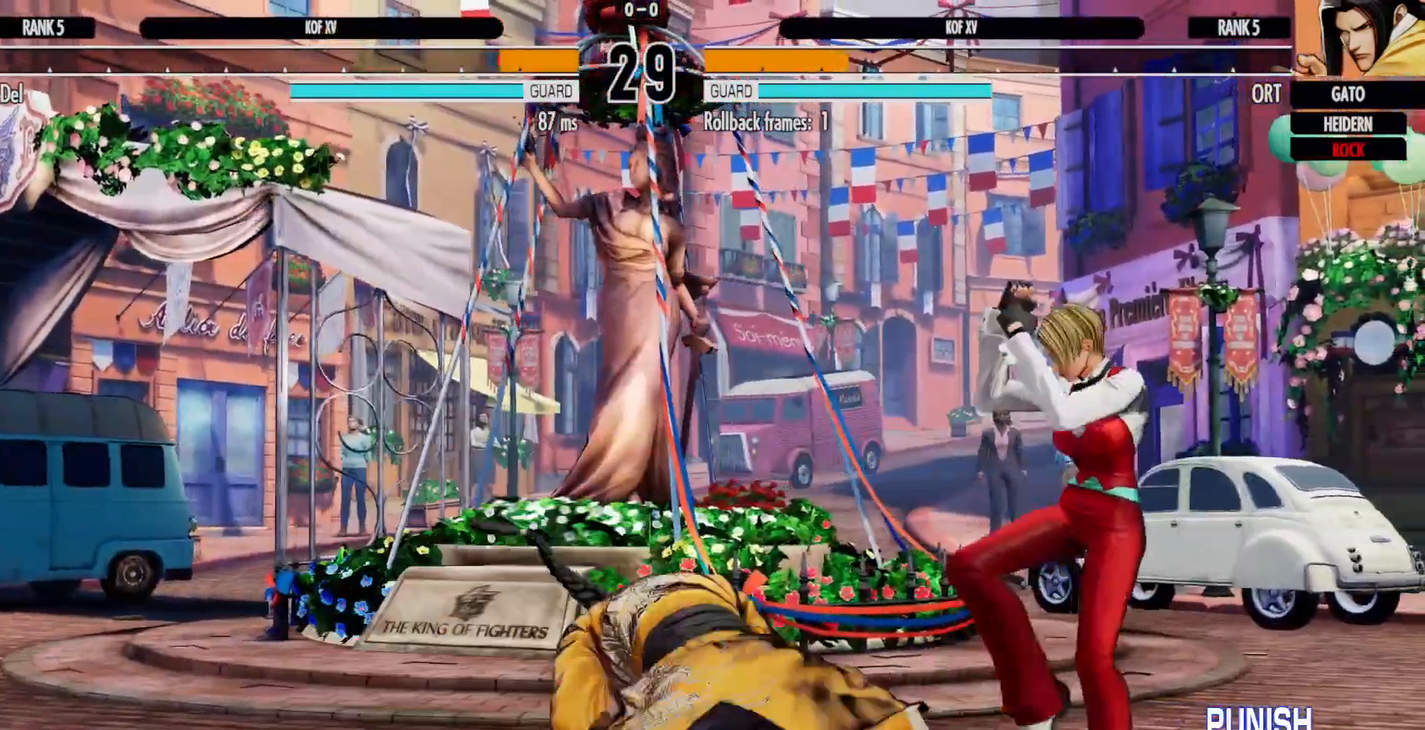
Gameplay with a controller (Xbox layout); each line is a JSON object with the inputs held at the frame after it (dt_ms = milliseconds from this image to that frame). "events" lists button and stick changes between this image and that frame as [ms after this image, input, new state], when the widget could be followed in between. Not read: HOME L3 R3.
{"dt_ms": 500, "buttons": ["DPAD_DOWN", "DPAD_RIGHT"], "left_stick": "center", "right_stick": "center", "events": [[433, "DPAD_DOWN", "down"]]}
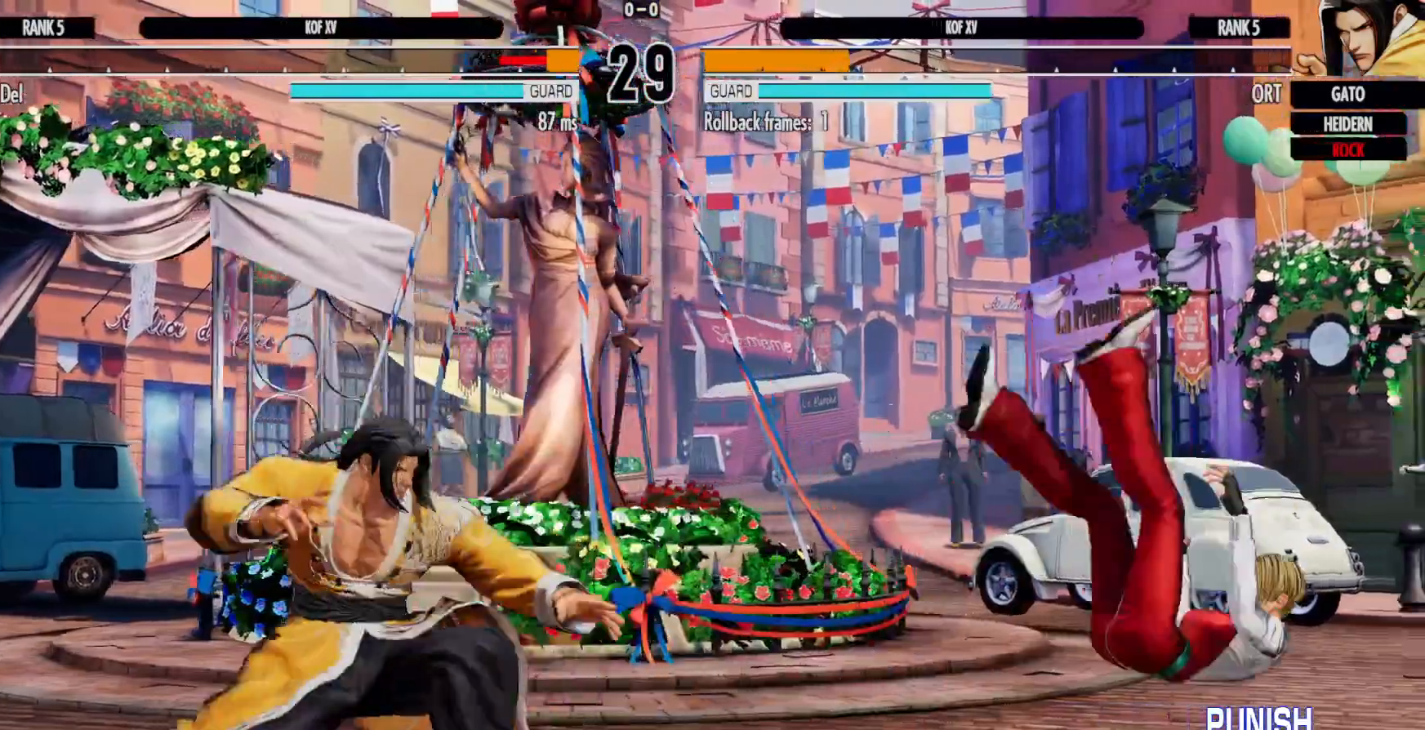
{"dt_ms": 500, "buttons": ["DPAD_RIGHT"], "left_stick": "center", "right_stick": "center", "events": [[17, "B", "down"], [33, "X", "down"], [100, "B", "up"], [100, "X", "up"], [167, "A", "down"], [183, "X", "down"], [250, "X", "up"], [267, "A", "up"], [317, "A", "down"], [350, "X", "down"], [400, "X", "up"], [417, "A", "up"], [483, "DPAD_DOWN", "up"]]}
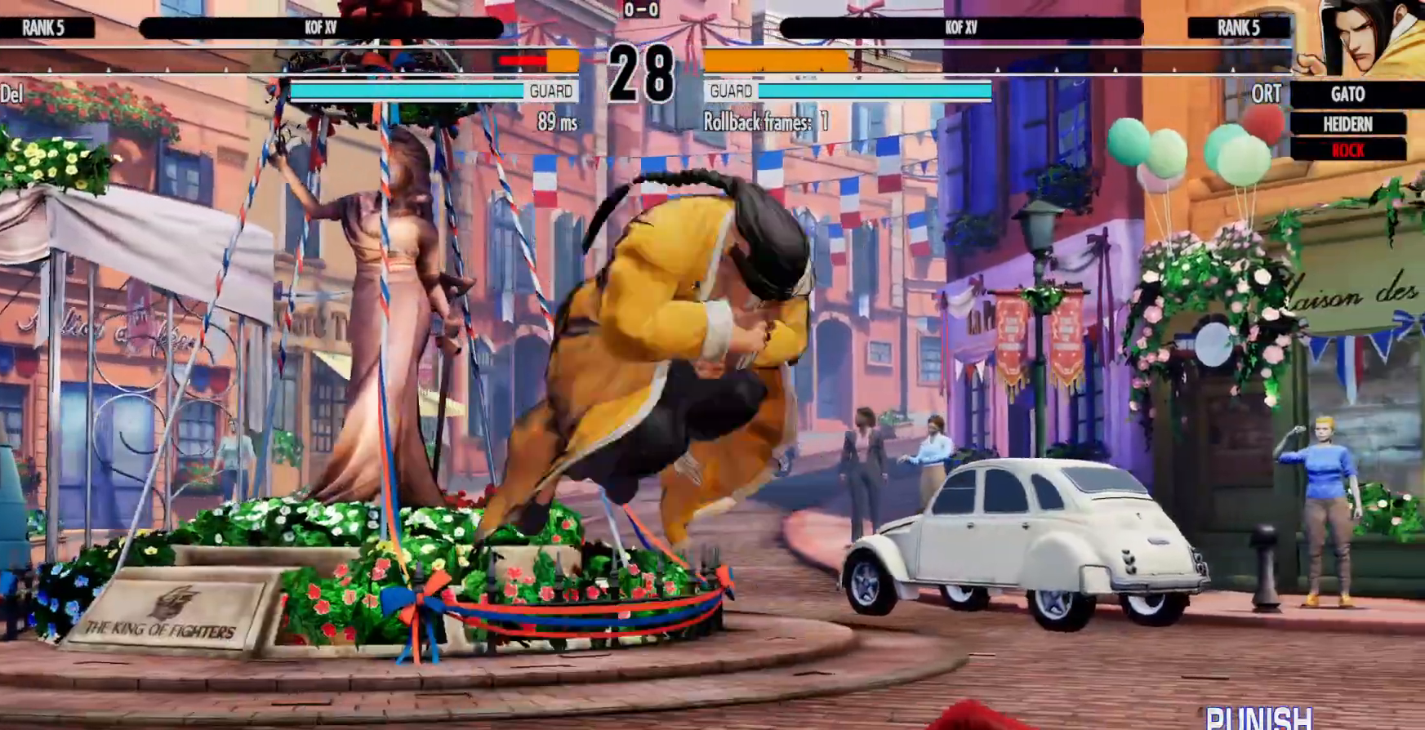
{"dt_ms": 500, "buttons": ["Y", "DPAD_LEFT"], "left_stick": "center", "right_stick": "center"}
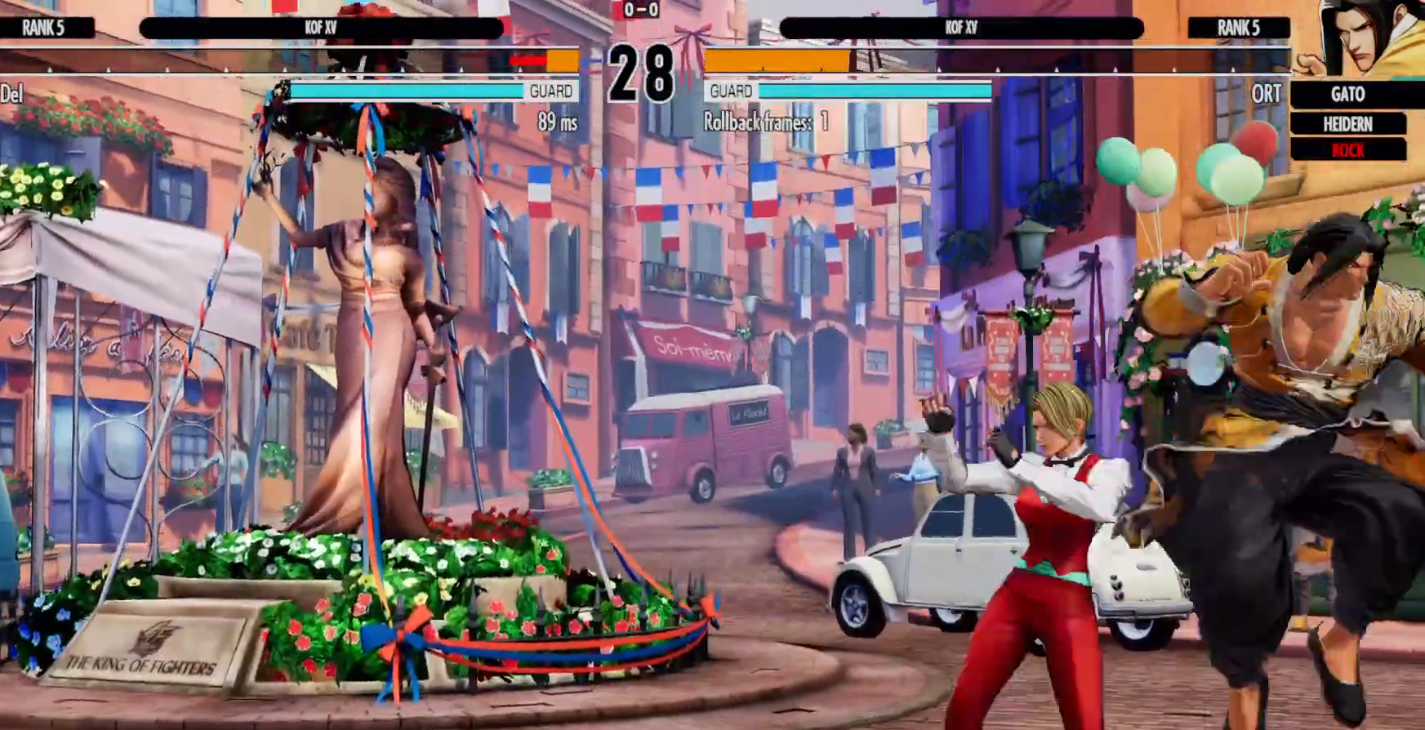
{"dt_ms": 500, "buttons": ["A", "DPAD_DOWN", "DPAD_LEFT"], "left_stick": "center", "right_stick": "center", "events": [[100, "Y", "up"], [150, "DPAD_DOWN", "down"], [450, "X", "down"], [467, "X", "up"], [483, "A", "down"]]}
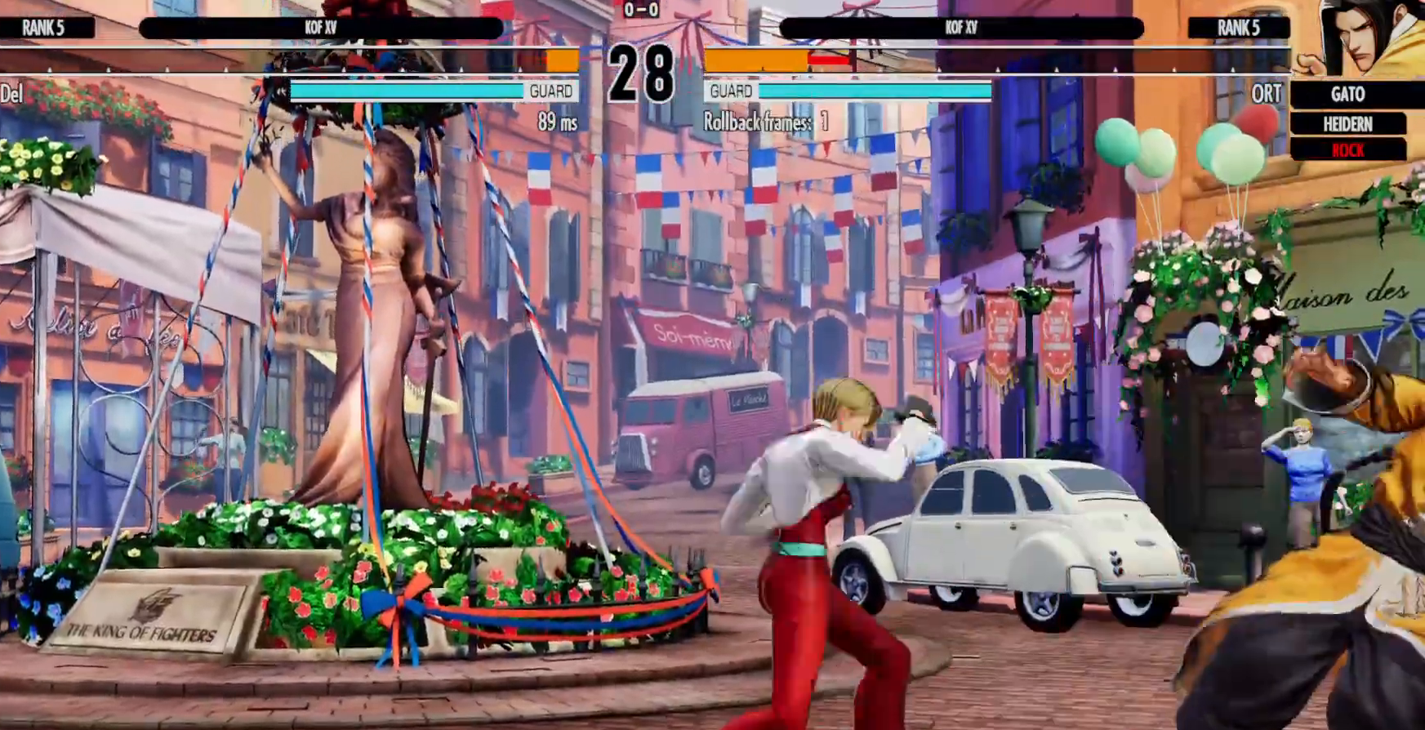
{"dt_ms": 500, "buttons": ["DPAD_LEFT"], "left_stick": "center", "right_stick": "center"}
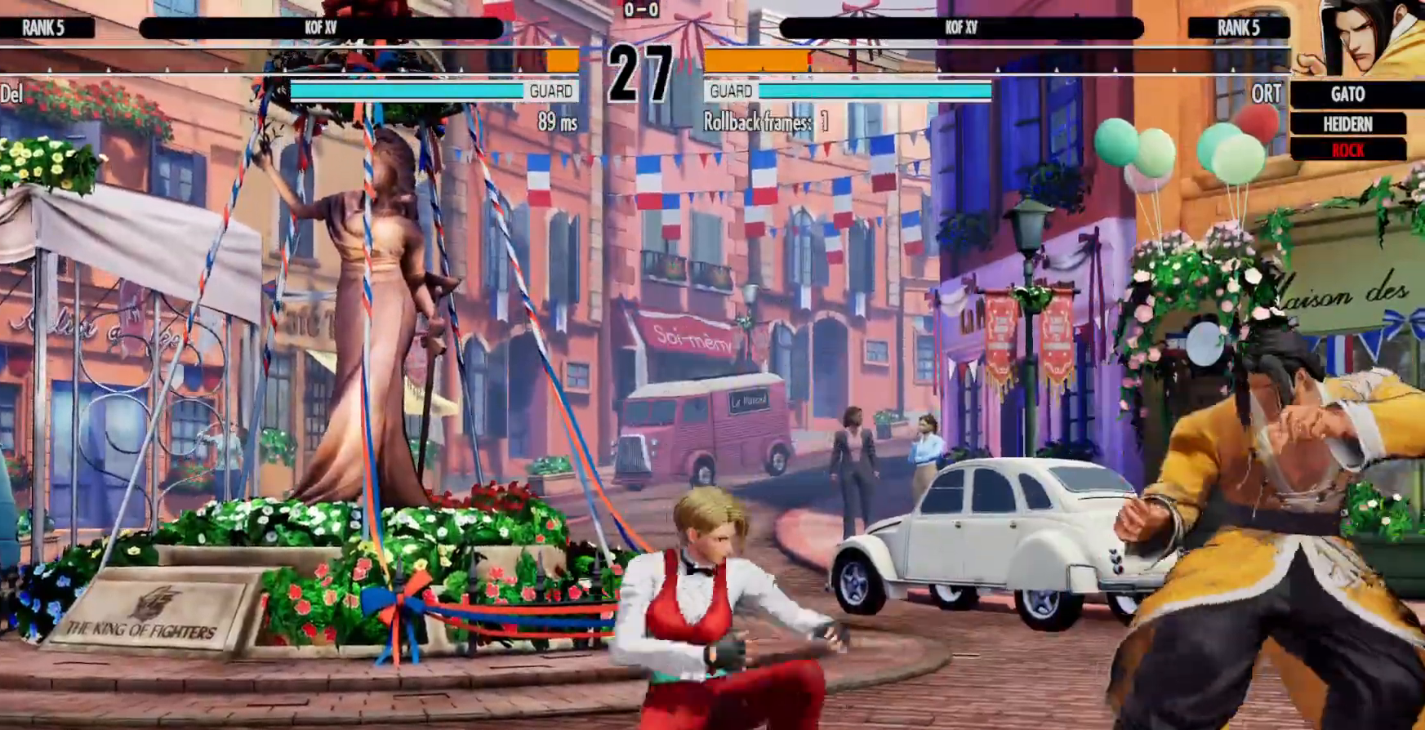
{"dt_ms": 500, "buttons": ["DPAD_DOWN"], "left_stick": "center", "right_stick": "center", "events": [[33, "DPAD_UP", "down"], [317, "DPAD_UP", "up"], [350, "DPAD_LEFT", "up"], [450, "DPAD_DOWN", "down"]]}
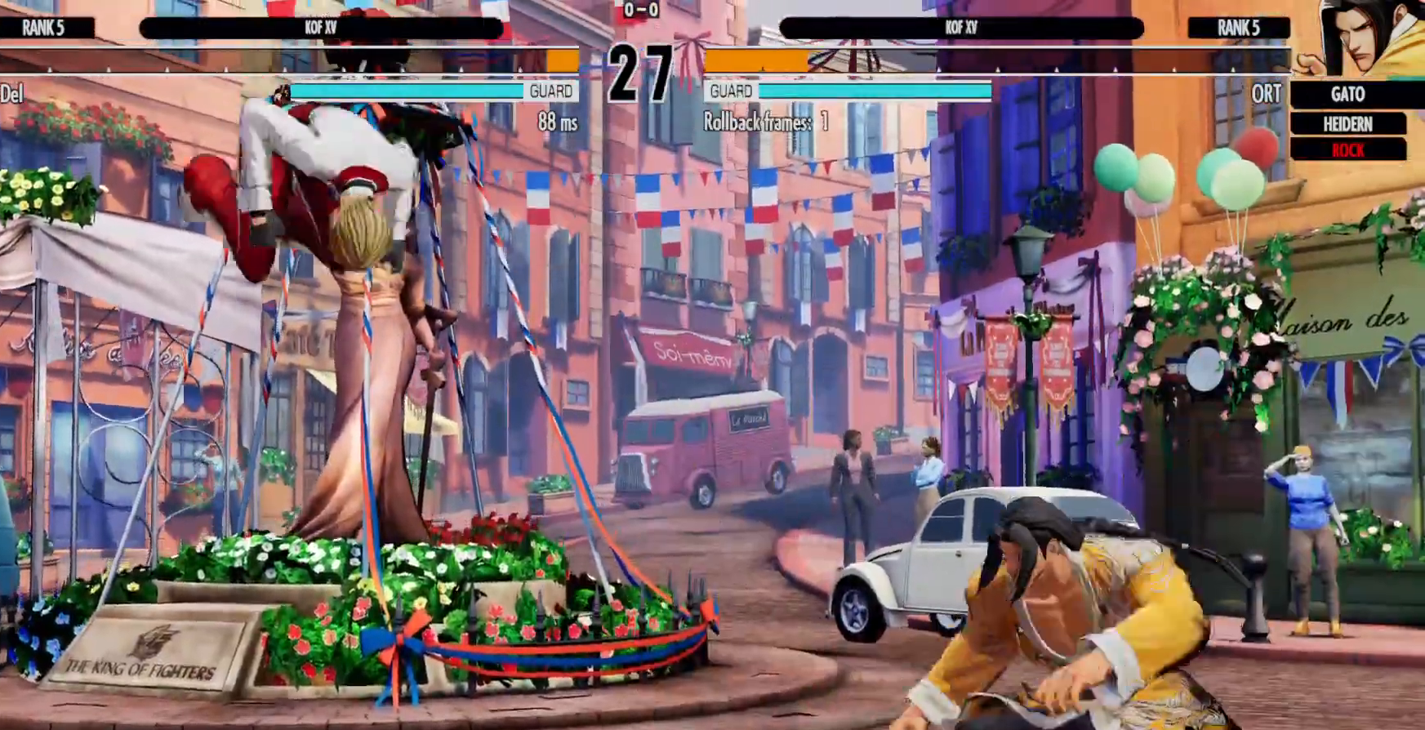
{"dt_ms": 500, "buttons": ["DPAD_LEFT"], "left_stick": "center", "right_stick": "center"}
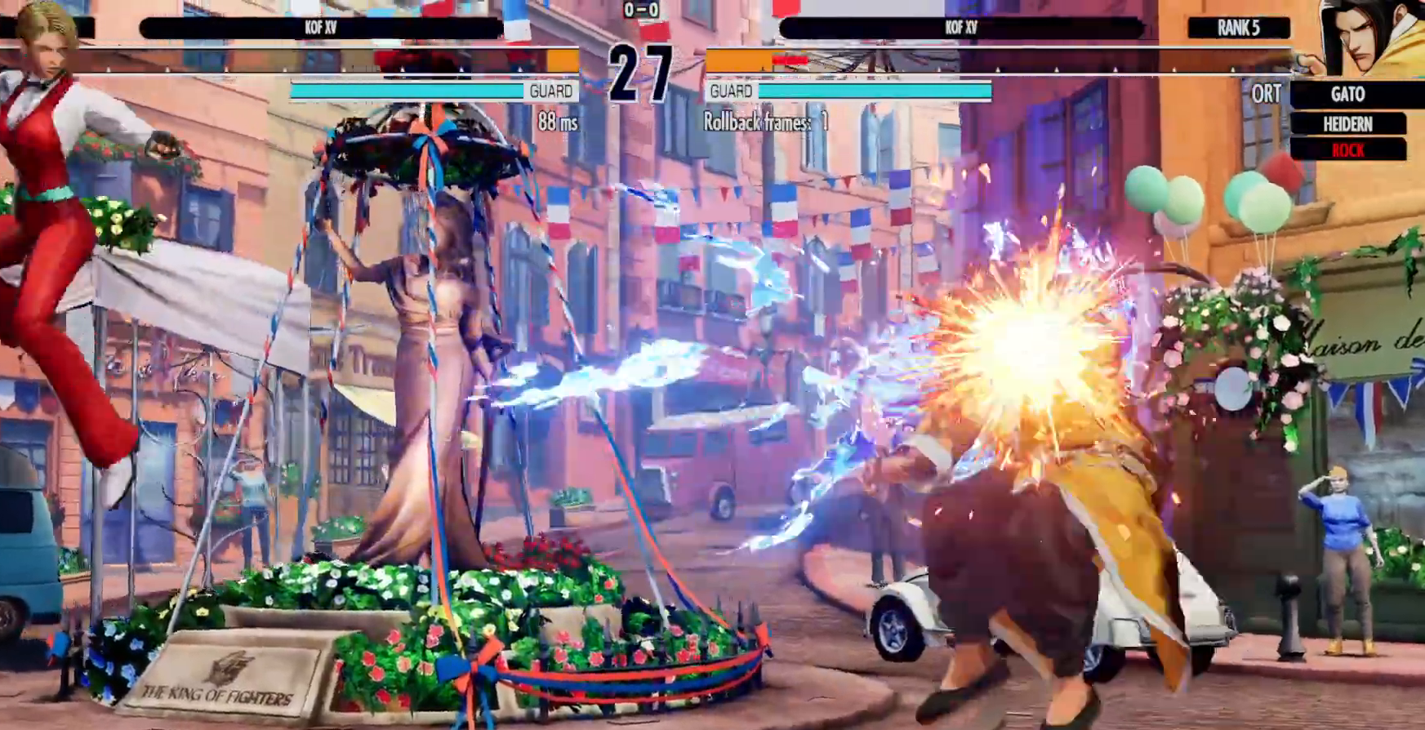
{"dt_ms": 500, "buttons": [], "left_stick": "center", "right_stick": "center"}
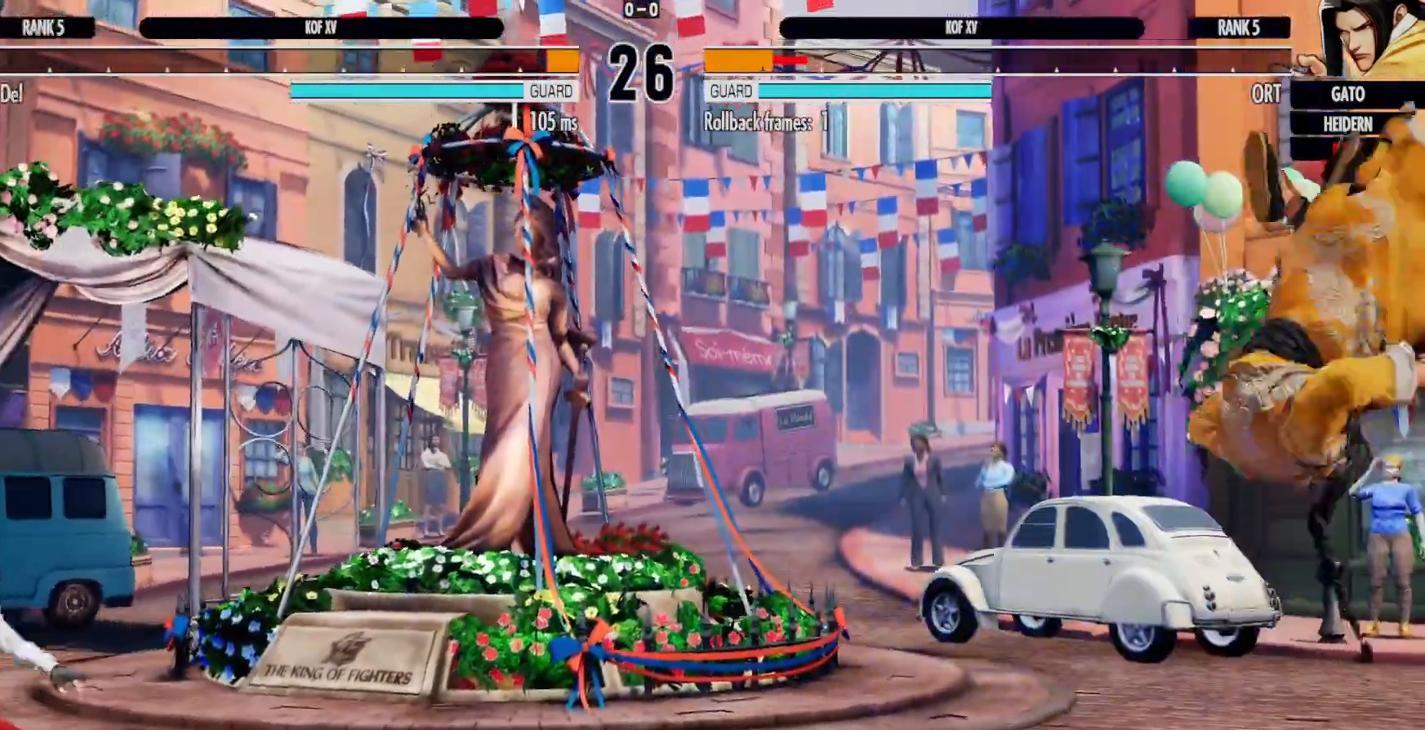
{"dt_ms": 500, "buttons": [], "left_stick": "center", "right_stick": "center", "events": [[117, "DPAD_LEFT", "down"], [150, "DPAD_UP", "down"], [200, "DPAD_LEFT", "up"], [283, "DPAD_UP", "up"]]}
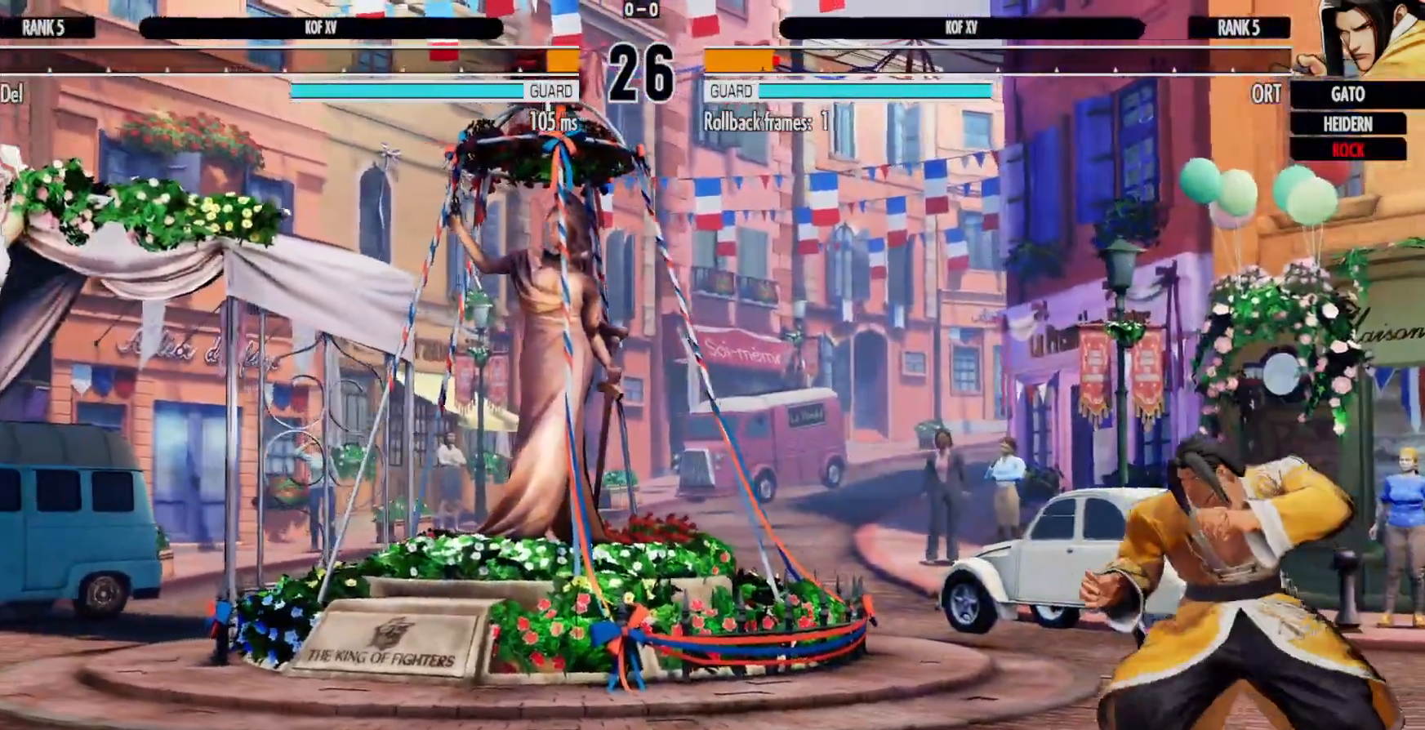
{"dt_ms": 500, "buttons": [], "left_stick": "center", "right_stick": "center", "events": [[50, "DPAD_DOWN", "down"], [150, "DPAD_RIGHT", "down"], [217, "DPAD_DOWN", "up"], [267, "B", "down"], [300, "DPAD_RIGHT", "up"], [367, "B", "up"]]}
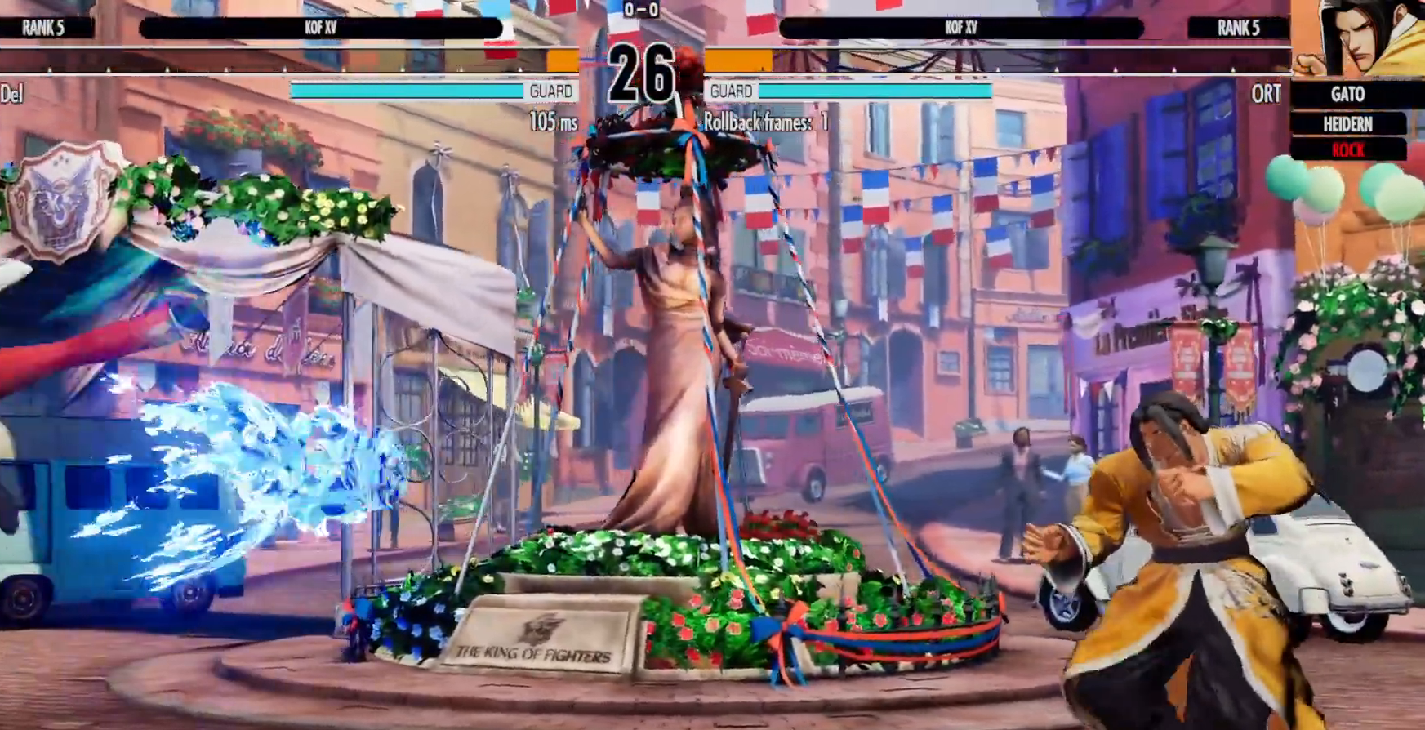
{"dt_ms": 500, "buttons": [], "left_stick": "center", "right_stick": "center"}
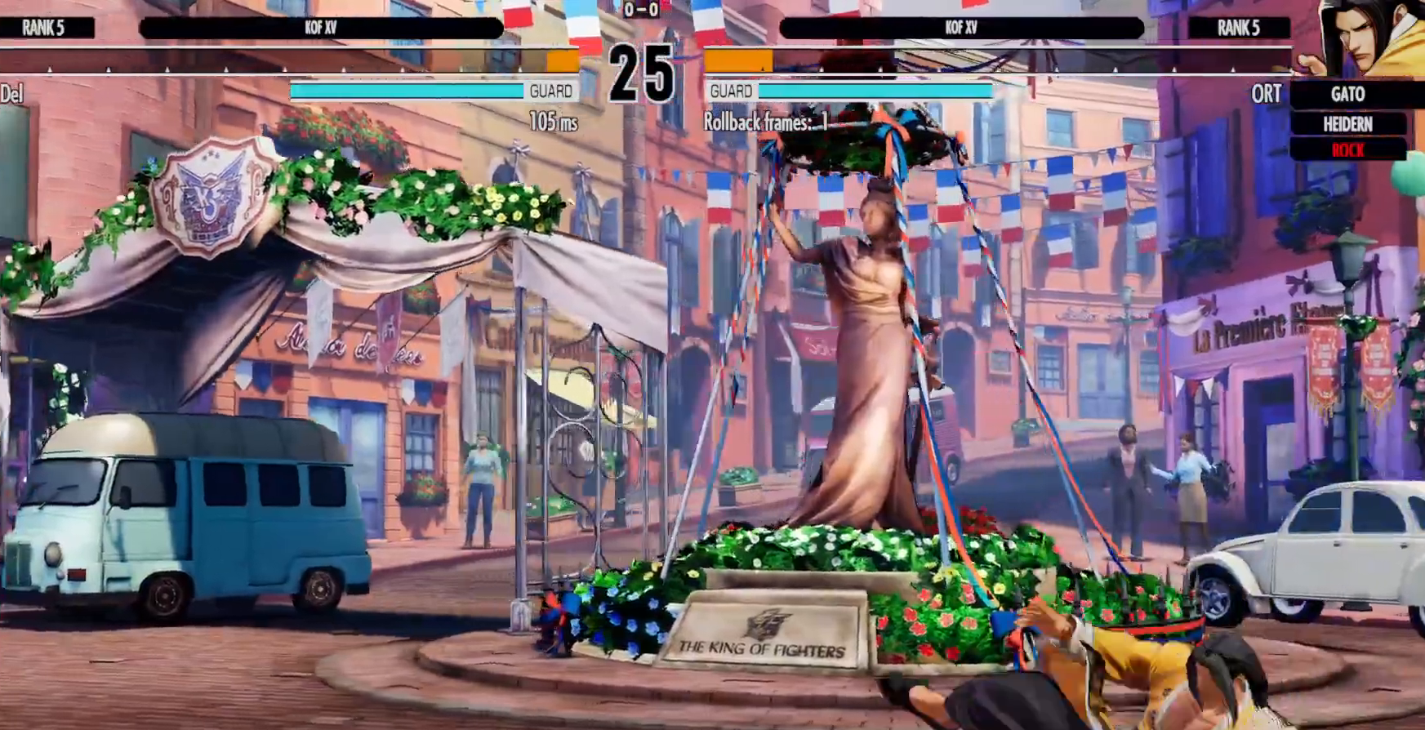
{"dt_ms": 500, "buttons": [], "left_stick": "center", "right_stick": "center", "events": [[200, "DPAD_DOWN", "down"], [250, "DPAD_RIGHT", "down"], [300, "DPAD_DOWN", "up"], [350, "A", "down"], [367, "A", "up"], [383, "A", "down"], [400, "DPAD_RIGHT", "up"], [417, "A", "up"]]}
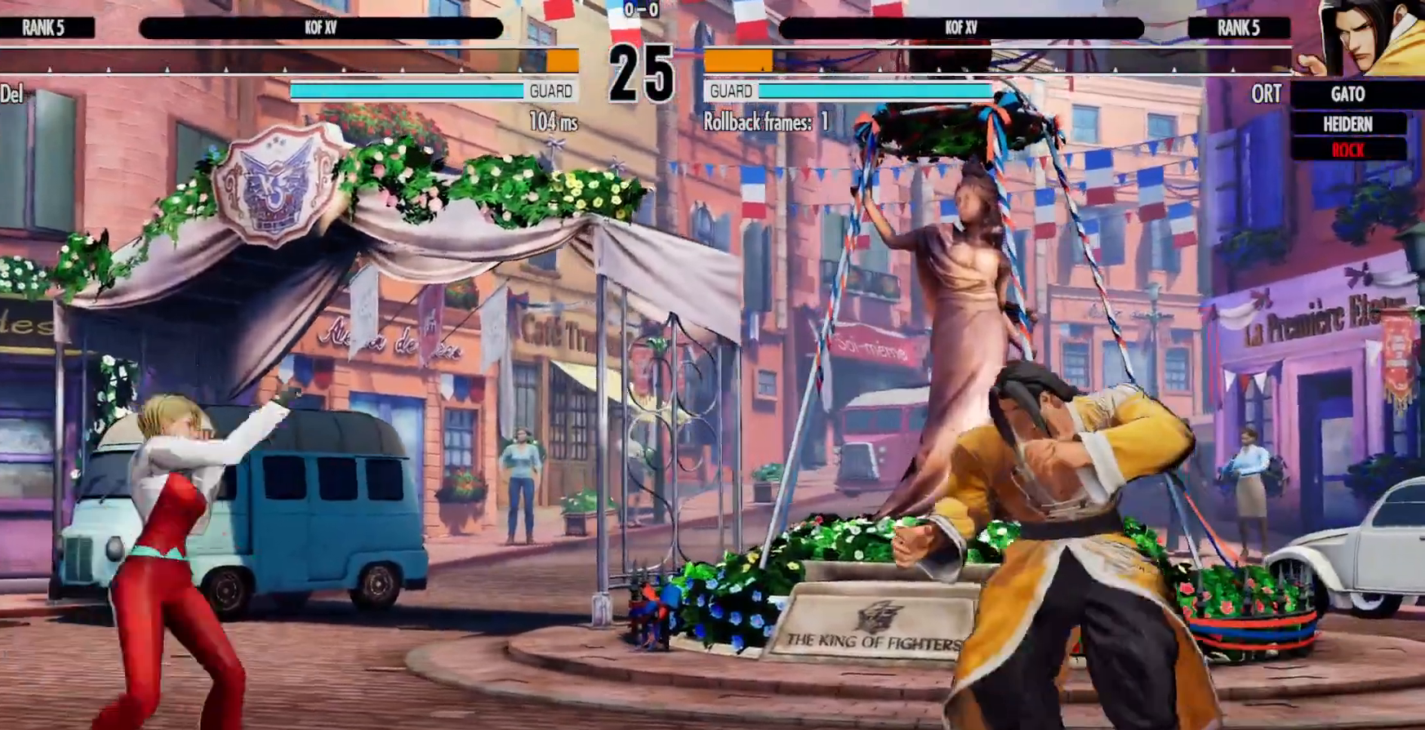
{"dt_ms": 500, "buttons": [], "left_stick": "center", "right_stick": "center", "events": [[217, "DPAD_LEFT", "down"], [267, "DPAD_LEFT", "up"]]}
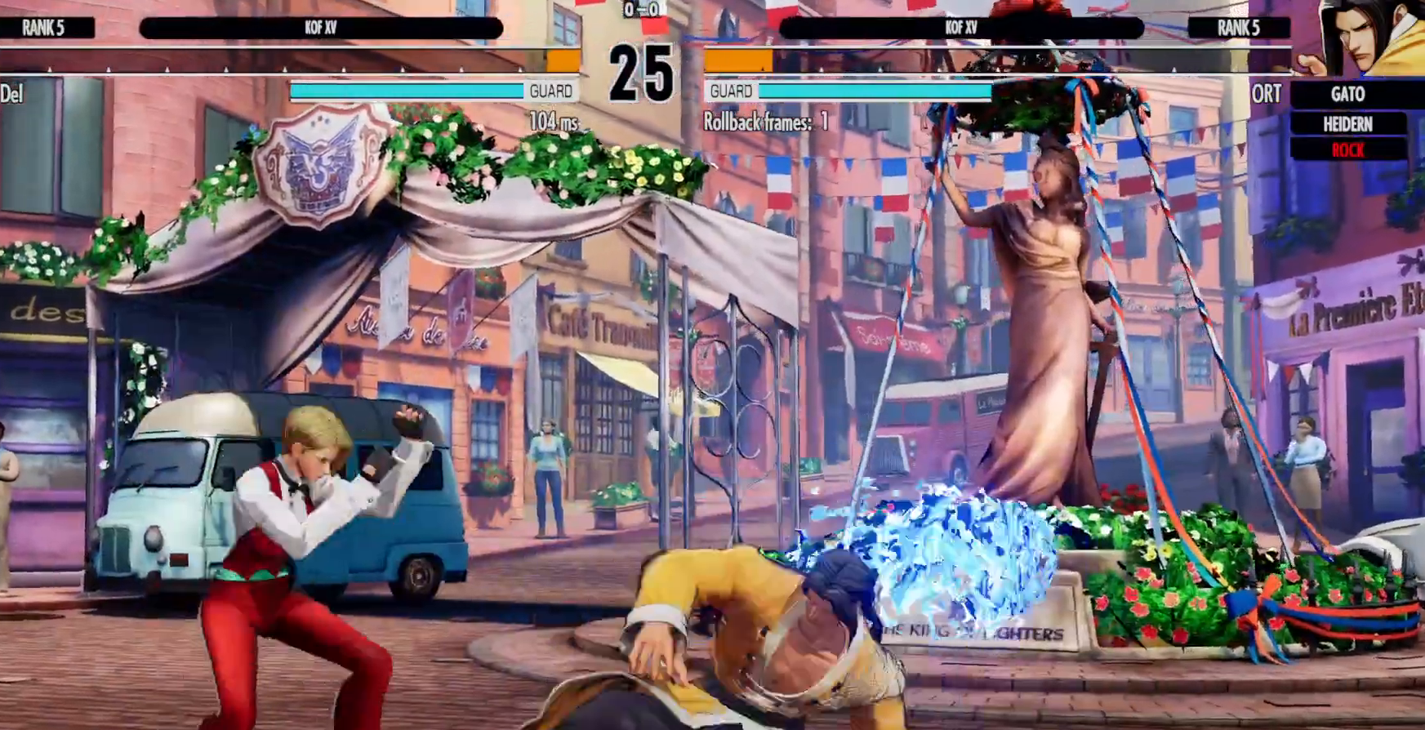
{"dt_ms": 1000, "buttons": ["A"], "left_stick": "center", "right_stick": "center"}
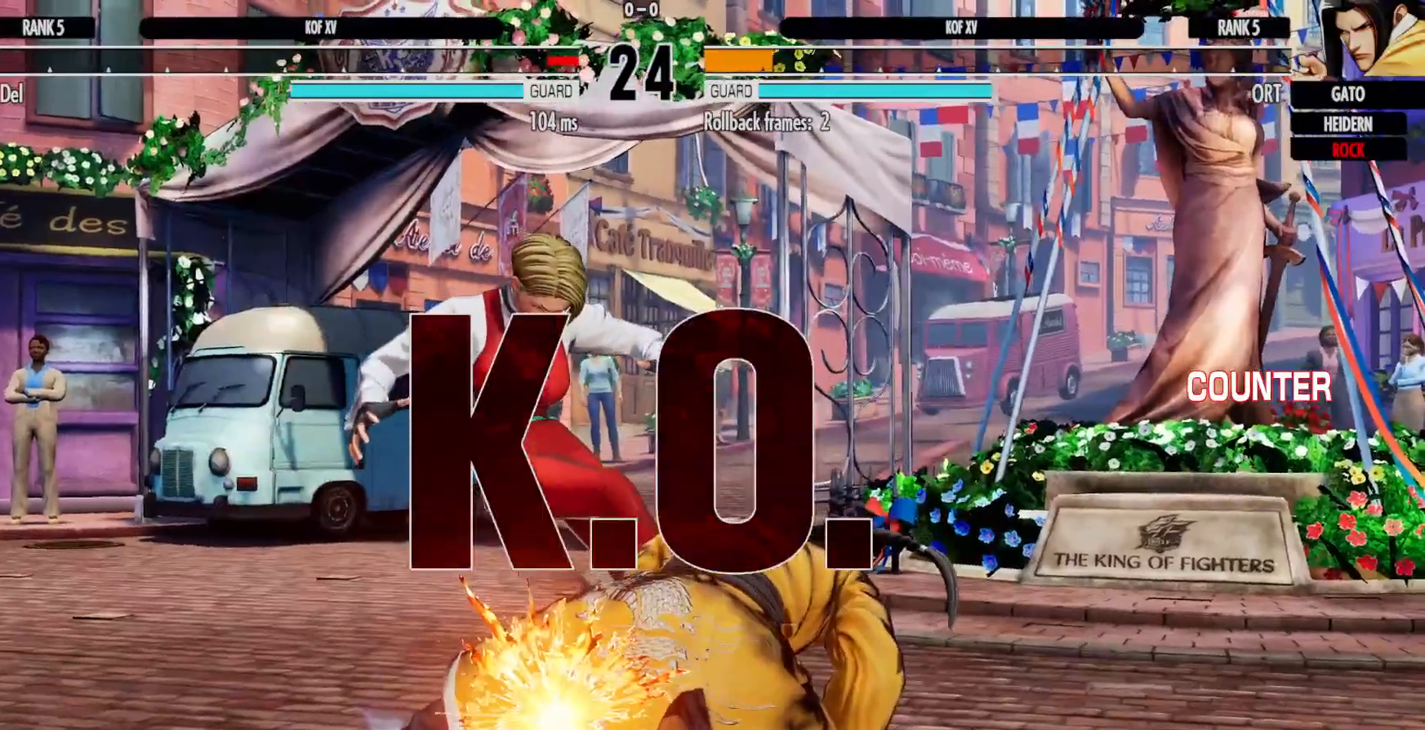
{"dt_ms": 500, "buttons": [], "left_stick": "center", "right_stick": "center", "events": [[183, "A", "up"]]}
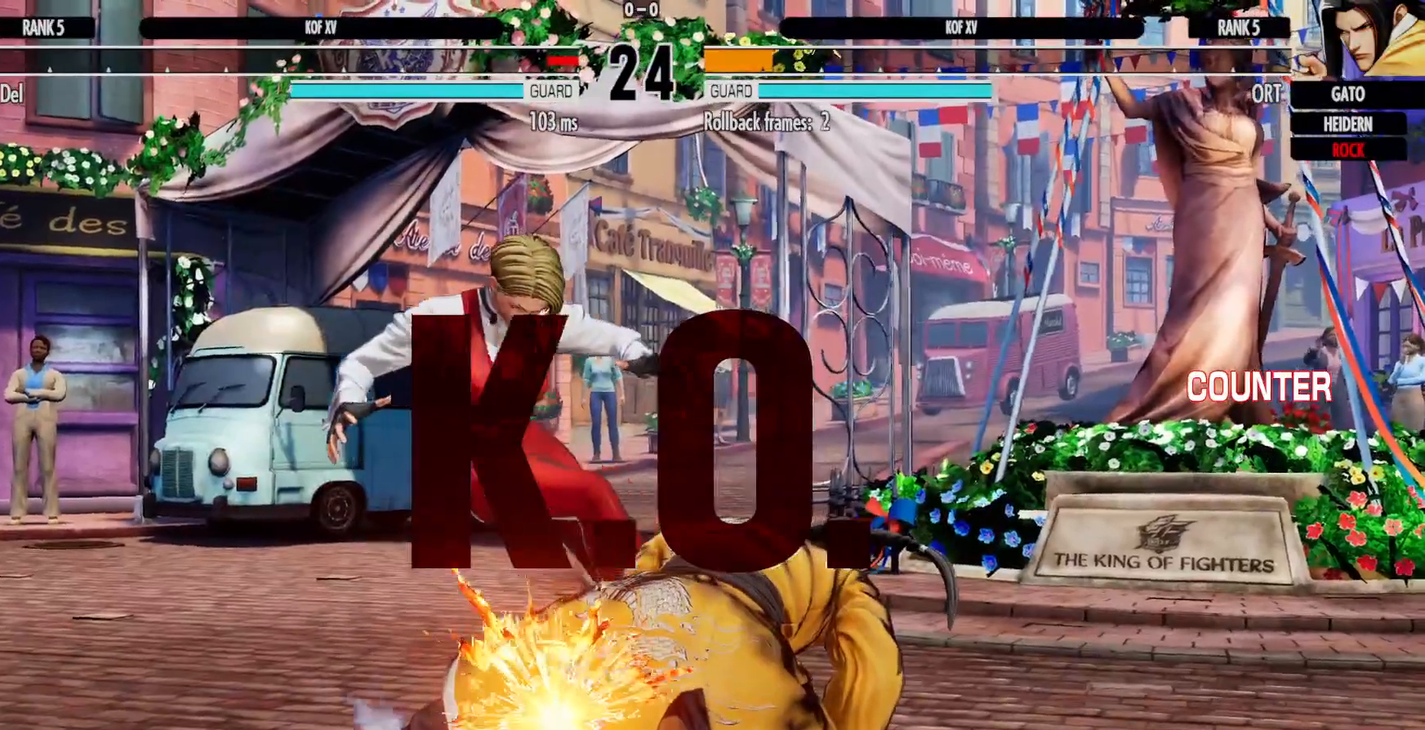
{"dt_ms": 500, "buttons": ["B"], "left_stick": "center", "right_stick": "center", "events": [[17, "B", "down"], [33, "X", "down"], [33, "Y", "down"], [83, "B", "up"], [100, "Y", "up"], [117, "X", "up"], [267, "B", "down"], [267, "Y", "down"], [317, "B", "up"], [317, "Y", "up"], [500, "B", "down"]]}
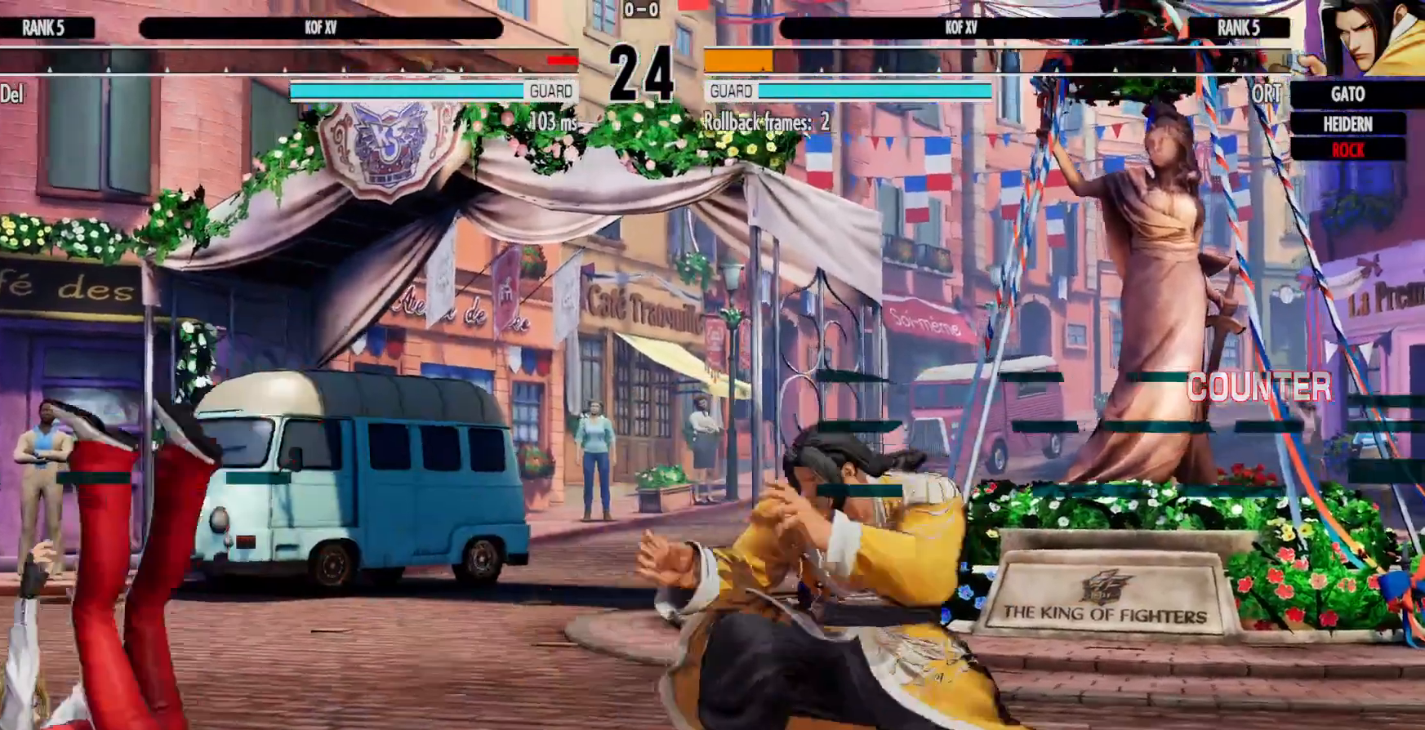
{"dt_ms": 500, "buttons": [], "left_stick": "center", "right_stick": "center"}
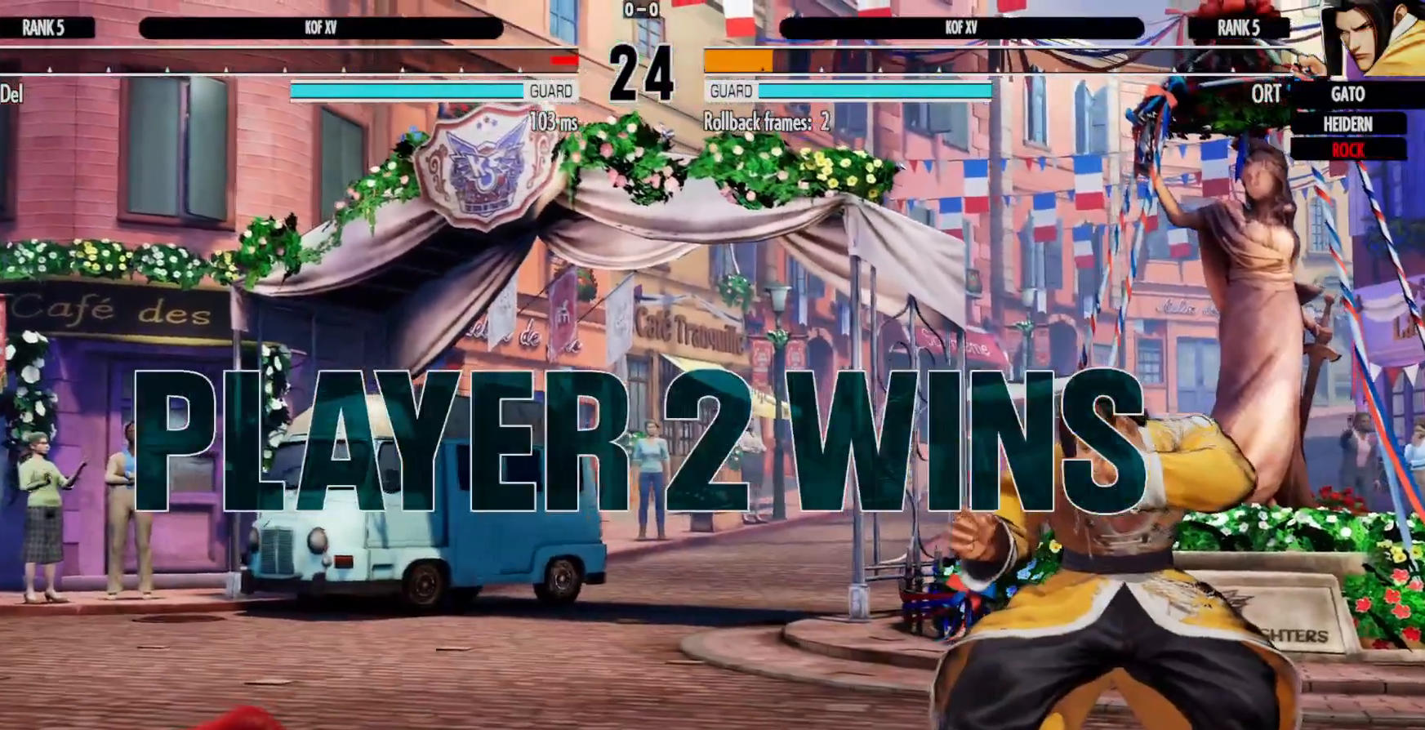
{"dt_ms": 500, "buttons": ["A"], "left_stick": "center", "right_stick": "center", "events": [[200, "A", "down"], [350, "A", "up"], [467, "A", "down"]]}
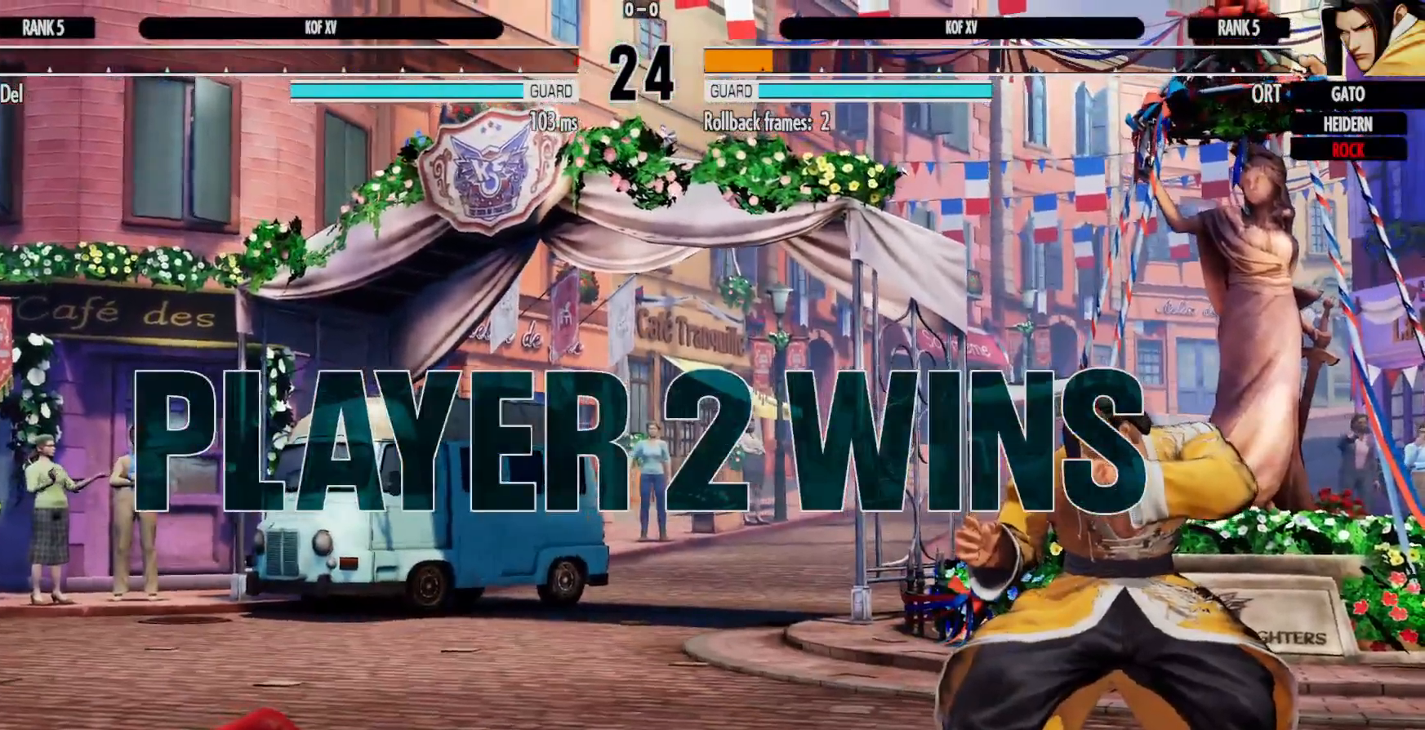
{"dt_ms": 500, "buttons": ["START"], "left_stick": "center", "right_stick": "center", "events": [[50, "A", "up"], [150, "A", "down"], [283, "A", "up"], [500, "START", "down"]]}
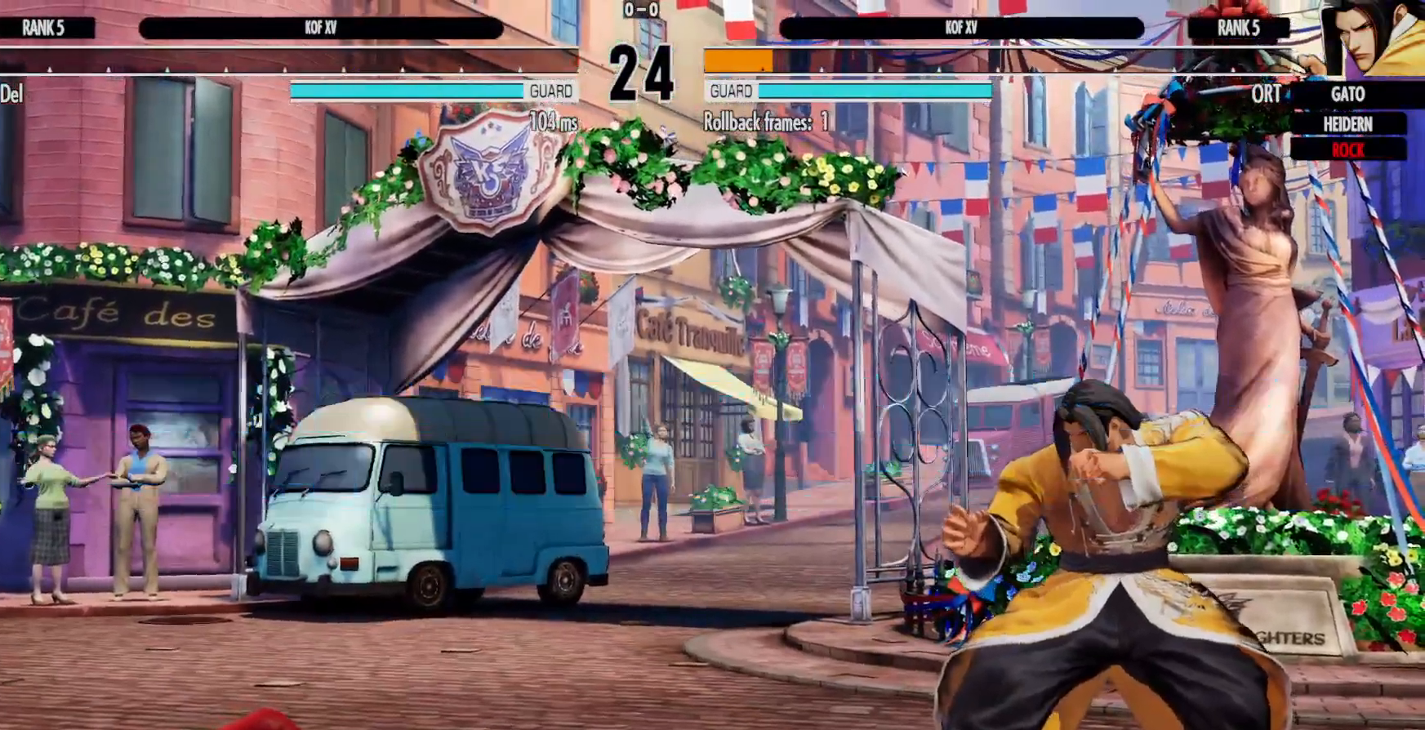
{"dt_ms": 500, "buttons": [], "left_stick": "center", "right_stick": "center", "events": [[133, "START", "up"]]}
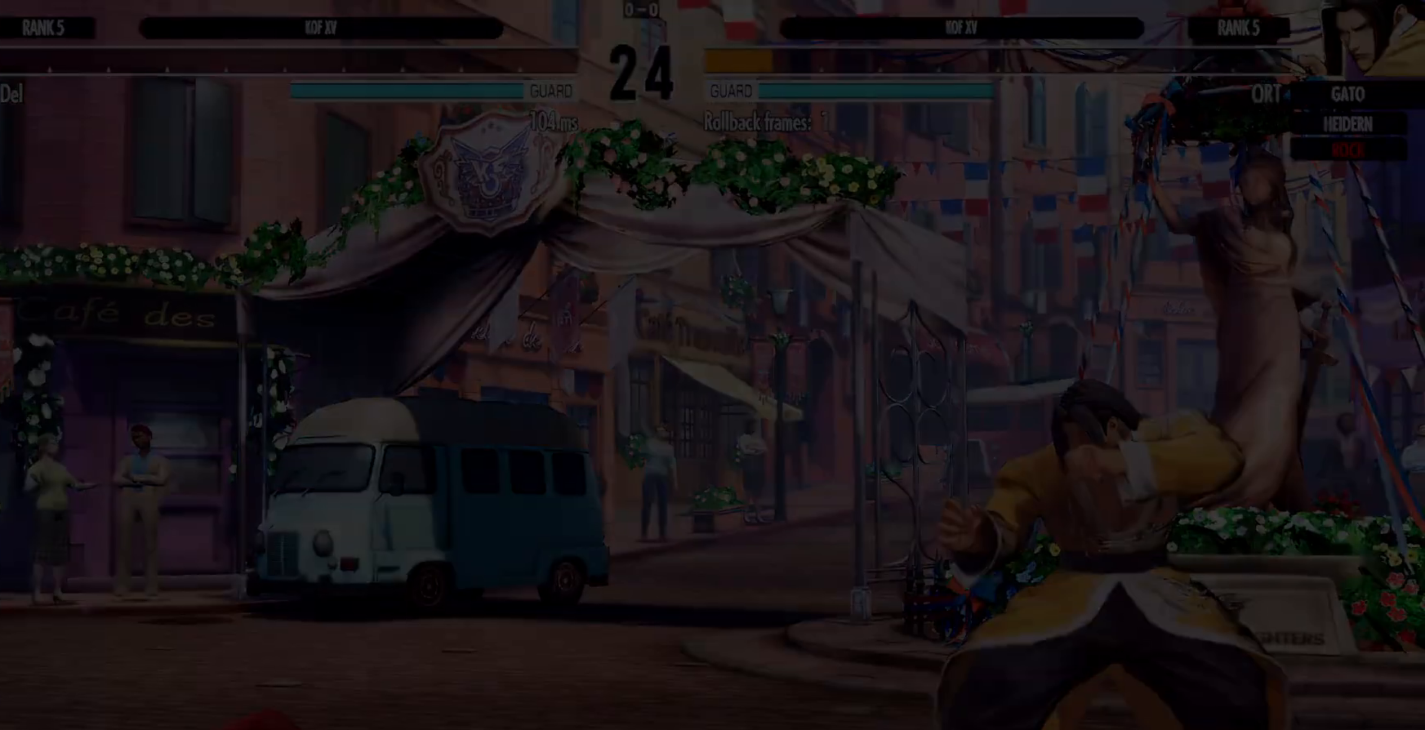
{"dt_ms": 500, "buttons": [], "left_stick": "center", "right_stick": "center", "events": [[33, "B", "down"], [67, "X", "down"], [67, "Y", "down"], [133, "B", "up"], [133, "Y", "up"], [150, "X", "up"], [383, "B", "down"], [400, "X", "down"], [400, "Y", "down"], [467, "B", "up"], [467, "Y", "up"], [483, "X", "up"]]}
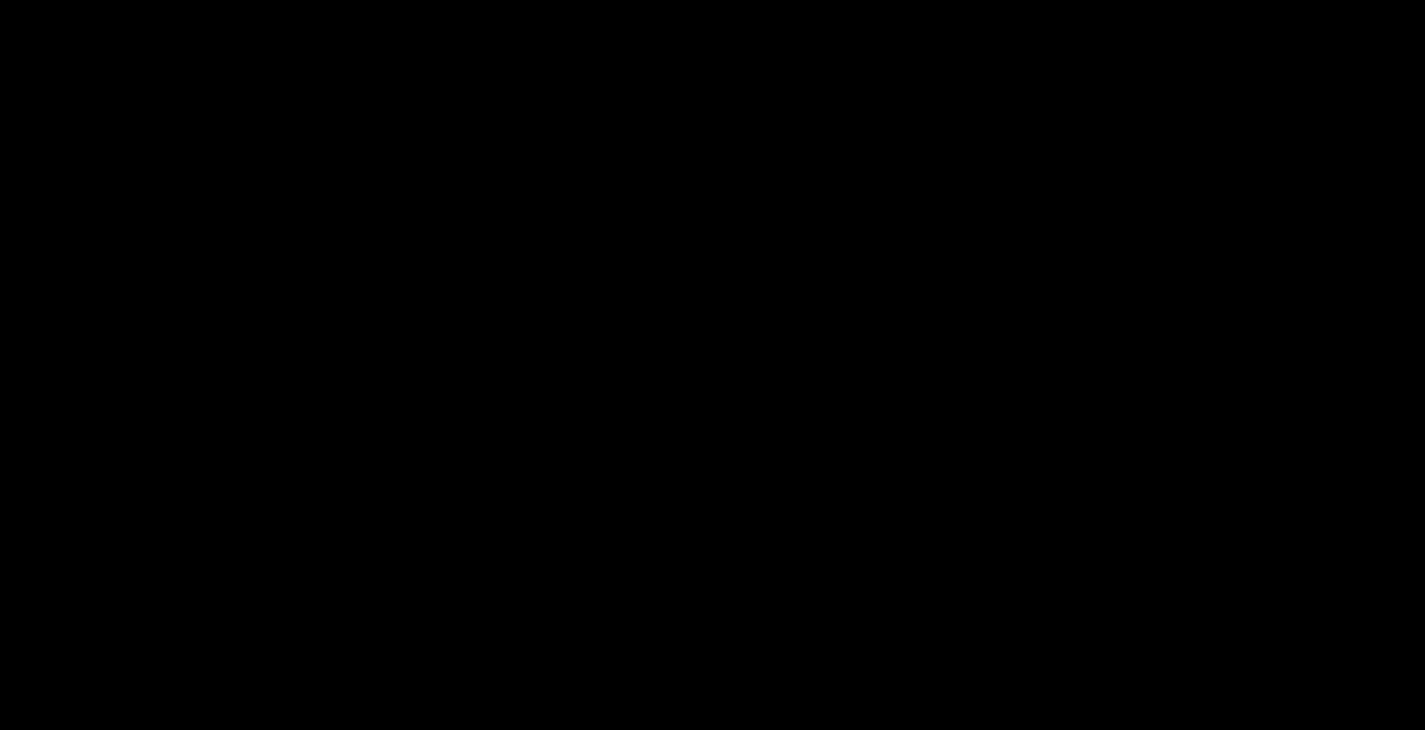
{"dt_ms": 500, "buttons": [], "left_stick": "center", "right_stick": "center", "events": [[117, "B", "down"], [117, "X", "down"], [117, "Y", "down"], [233, "X", "up"], [283, "Y", "up"], [317, "B", "up"]]}